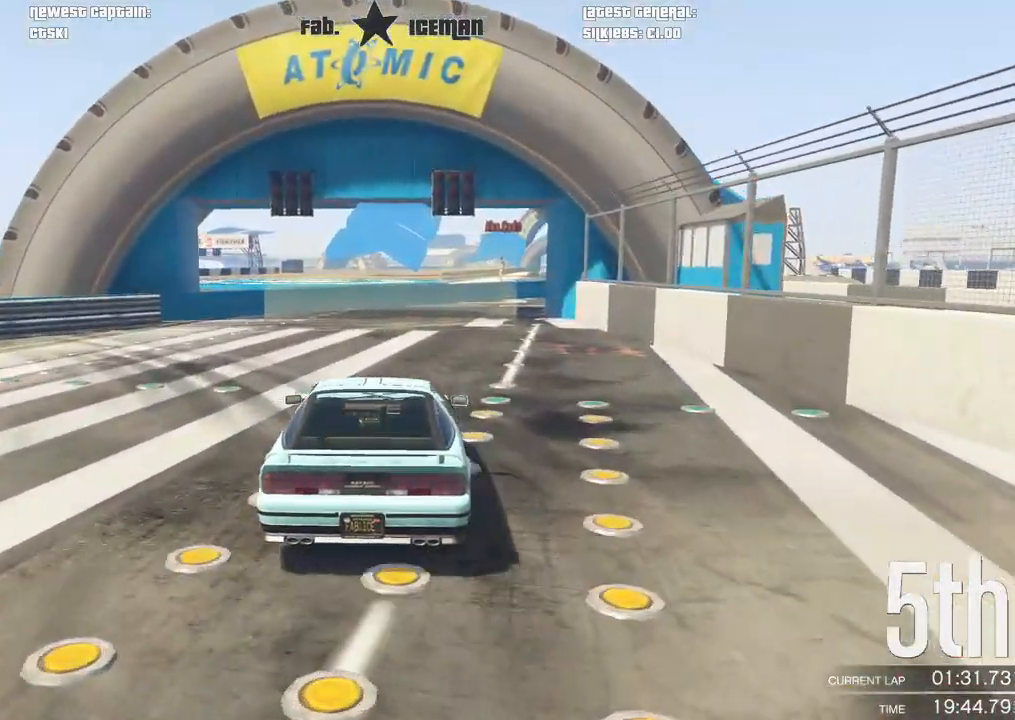
Gameplay with a controller (Xbox layout); each line is a JSON object with the inputs held at the frame after it (dt_ms = milliseconds from this image to that frame). "events" lists button and stick changes between this image and that frame as [ms after this image, input, new state], when the widget could be followed in between.
{"dt_ms": 1000, "buttons": ["R2"], "left_stick": "right", "right_stick": "center"}
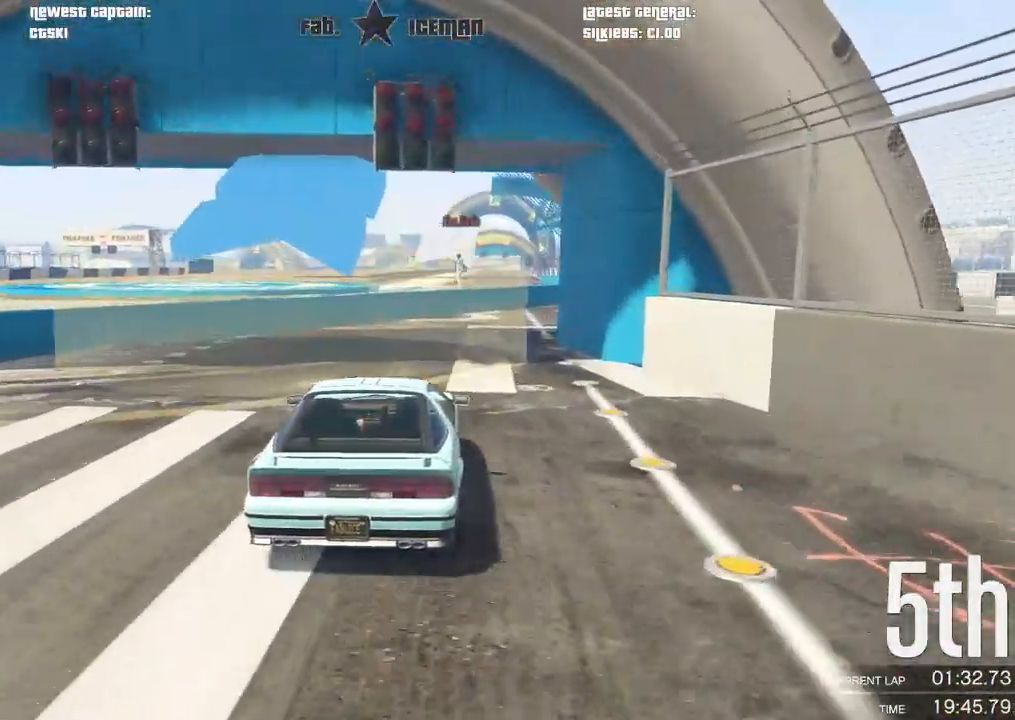
{"dt_ms": 500, "buttons": ["R2"], "left_stick": "center", "right_stick": "center", "events": [[42, "left_stick", "center"], [229, "left_stick", "right"], [312, "A", "down"], [312, "R2", "up"], [333, "left_stick", "center"], [396, "R2", "down"], [438, "A", "up"]]}
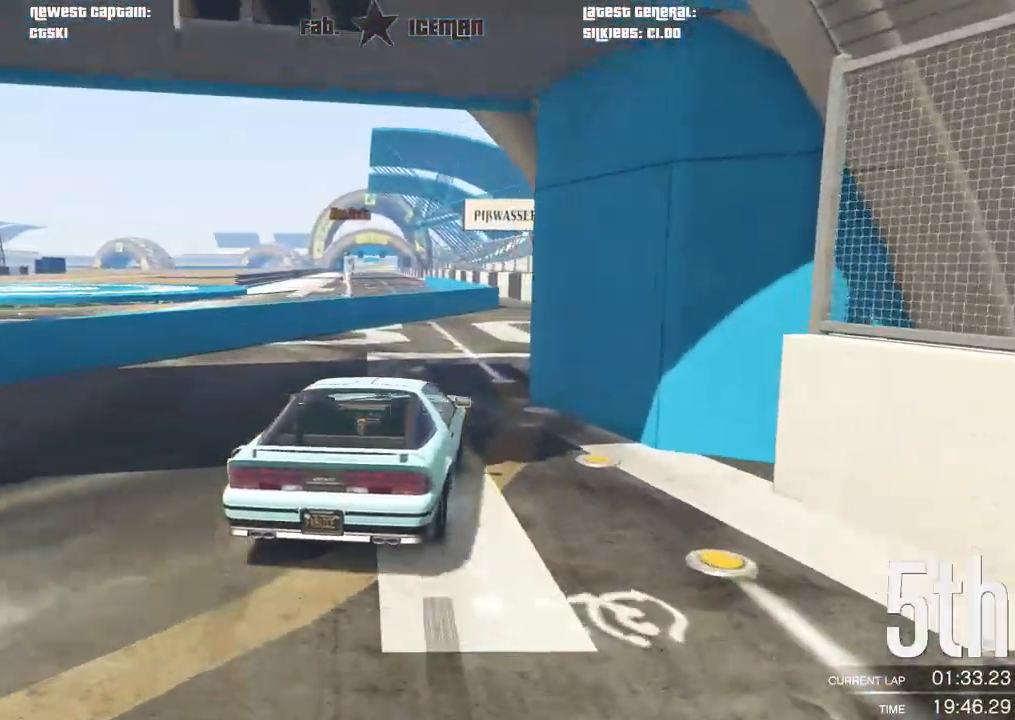
{"dt_ms": 500, "buttons": ["R2"], "left_stick": "center", "right_stick": "center", "events": [[62, "left_stick", "right"], [167, "left_stick", "center"], [333, "left_stick", "right"], [417, "left_stick", "center"]]}
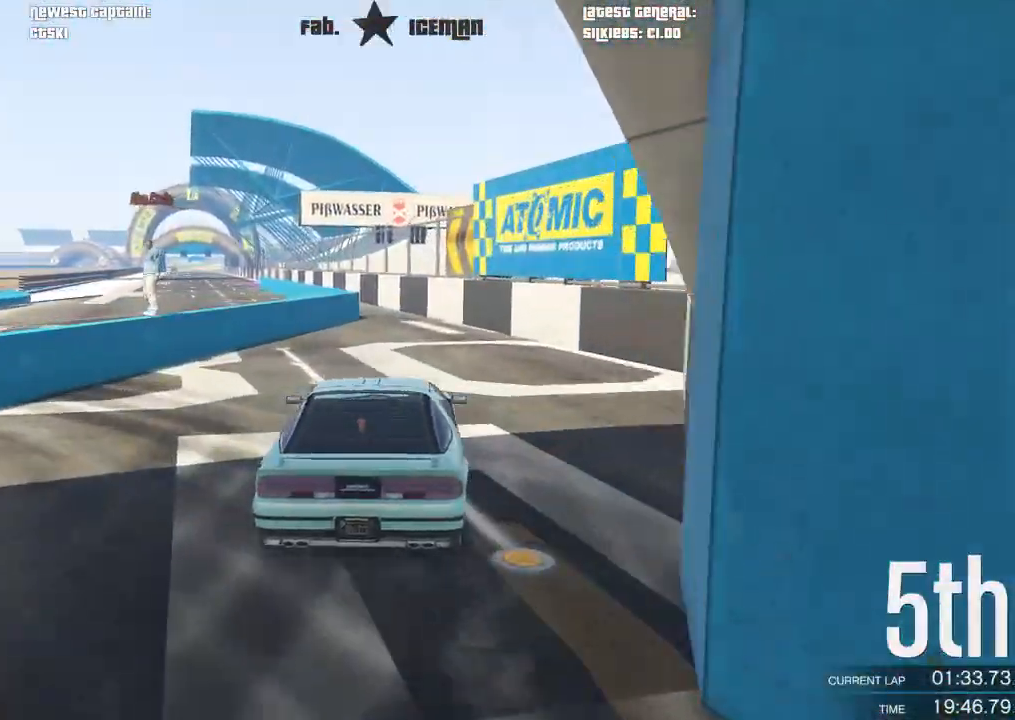
{"dt_ms": 500, "buttons": ["R2"], "left_stick": "down-left", "right_stick": "center", "events": [[479, "left_stick", "down-left"]]}
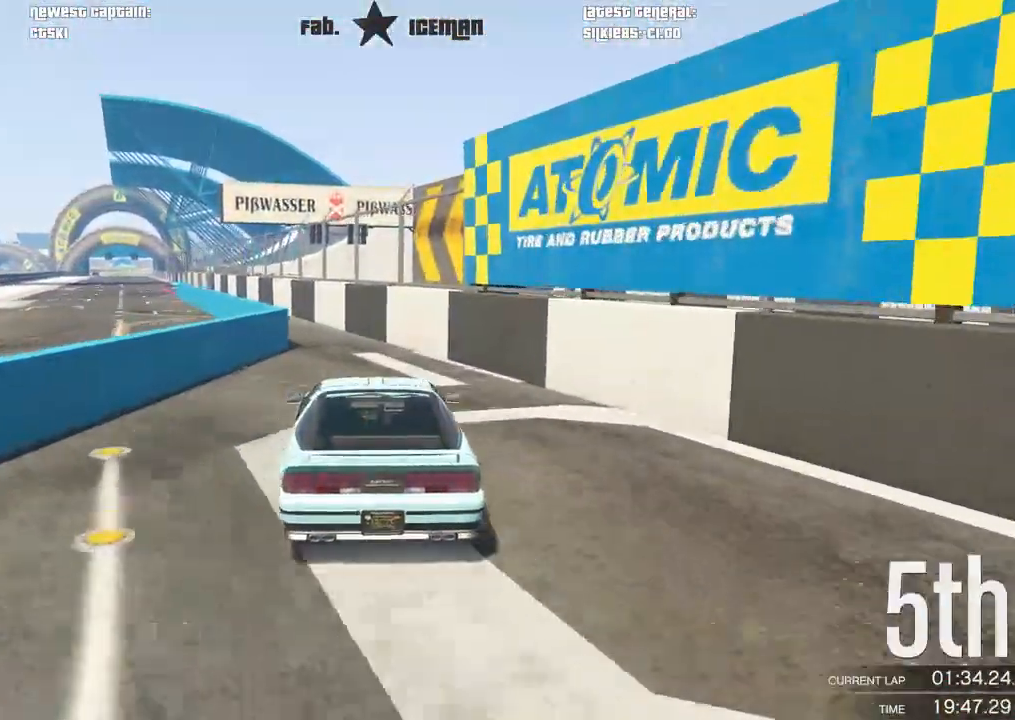
{"dt_ms": 500, "buttons": ["R2"], "left_stick": "down-left", "right_stick": "center", "events": [[125, "left_stick", "center"], [354, "left_stick", "down-left"]]}
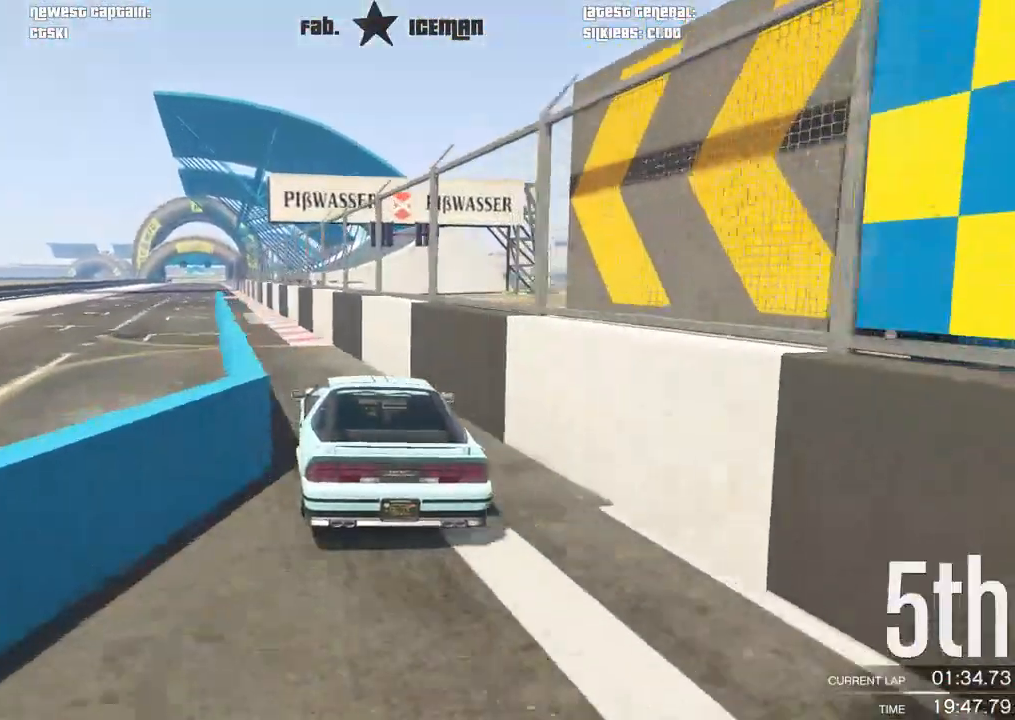
{"dt_ms": 500, "buttons": ["R2"], "left_stick": "down-left", "right_stick": "center", "events": [[21, "left_stick", "center"], [417, "left_stick", "down-left"]]}
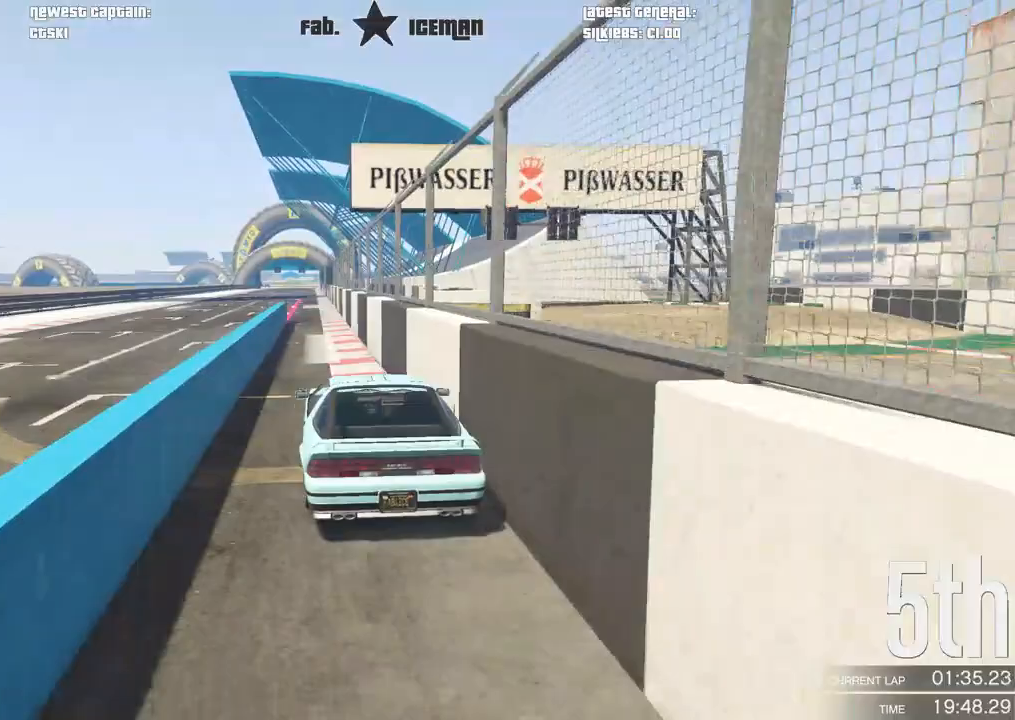
{"dt_ms": 500, "buttons": ["R2"], "left_stick": "center", "right_stick": "center", "events": [[42, "left_stick", "center"], [438, "left_stick", "right"], [500, "left_stick", "center"]]}
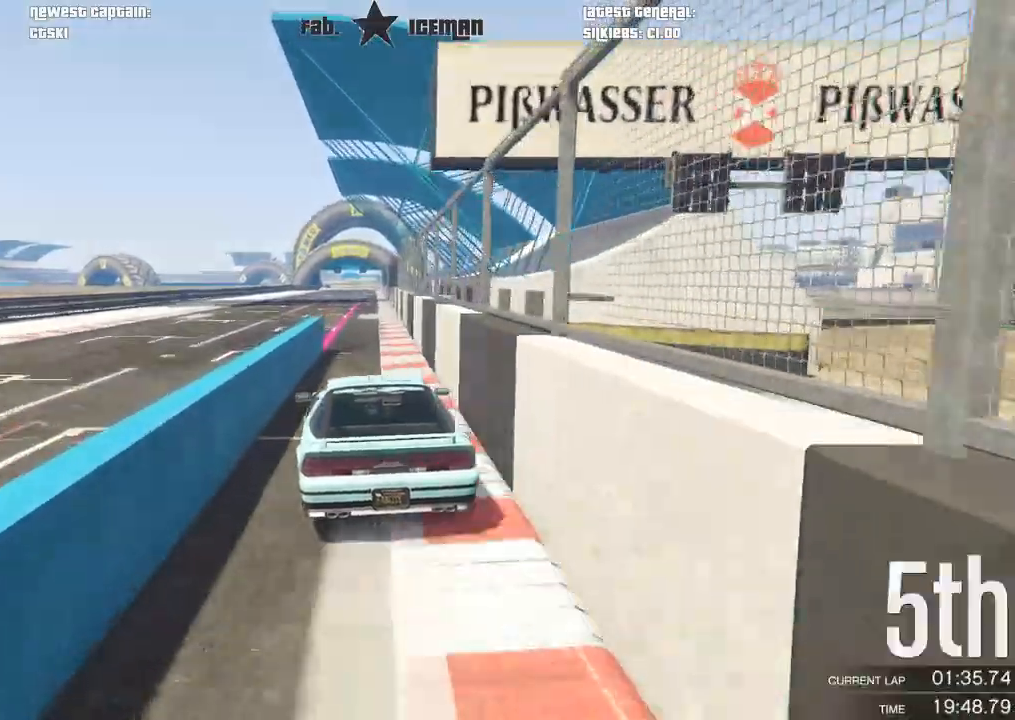
{"dt_ms": 500, "buttons": ["R2"], "left_stick": "center", "right_stick": "center", "events": [[396, "left_stick", "down-left"], [500, "left_stick", "center"]]}
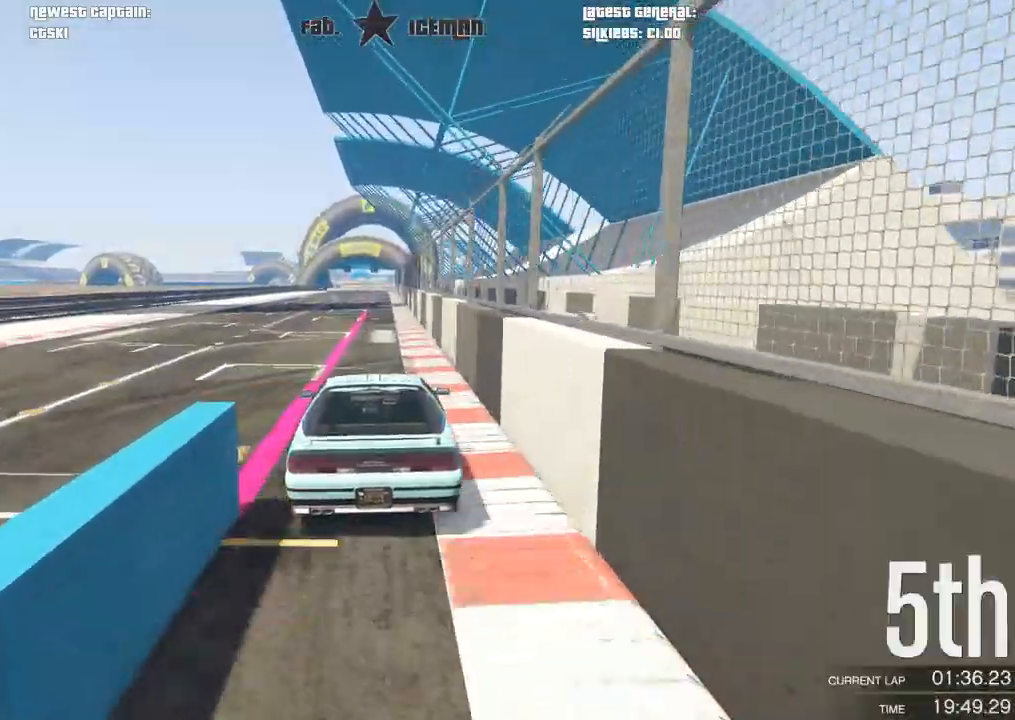
{"dt_ms": 500, "buttons": ["R2"], "left_stick": "center", "right_stick": "center", "events": [[167, "left_stick", "down-left"], [271, "left_stick", "center"]]}
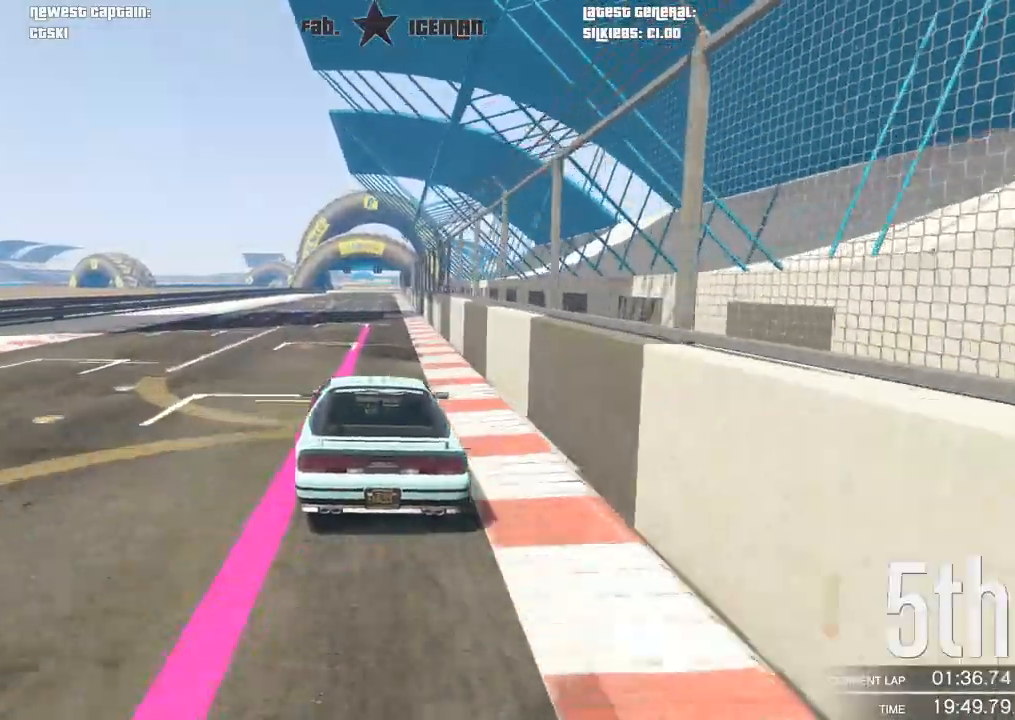
{"dt_ms": 500, "buttons": ["R2"], "left_stick": "center", "right_stick": "center", "events": [[104, "left_stick", "right"], [250, "left_stick", "center"]]}
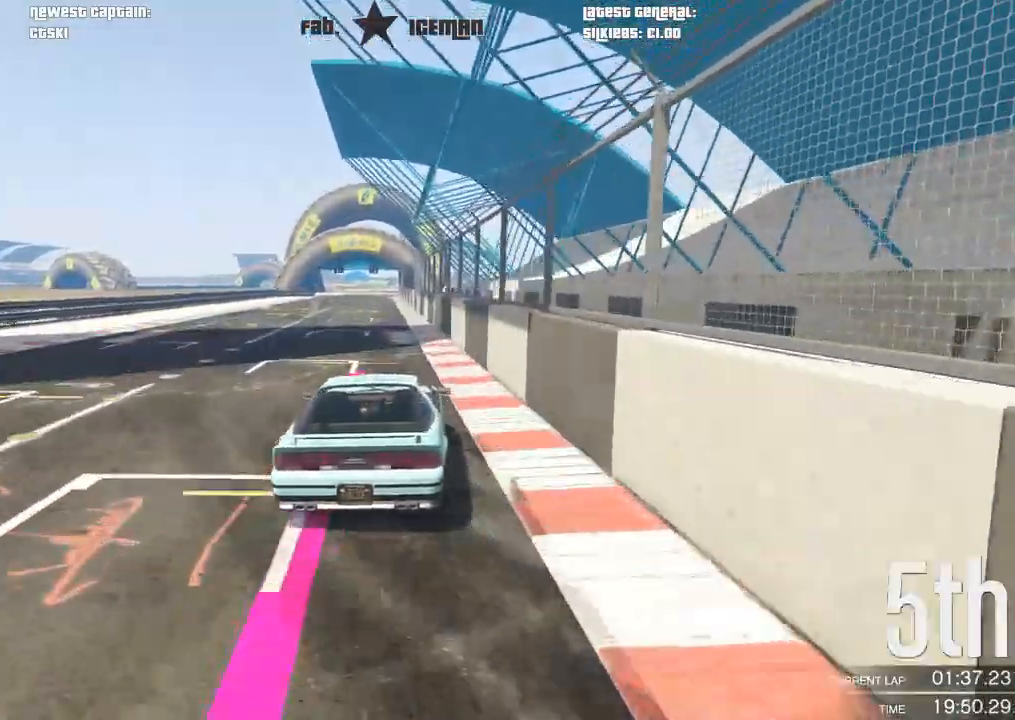
{"dt_ms": 500, "buttons": ["R2"], "left_stick": "center", "right_stick": "center", "events": [[229, "left_stick", "down-left"], [396, "left_stick", "center"]]}
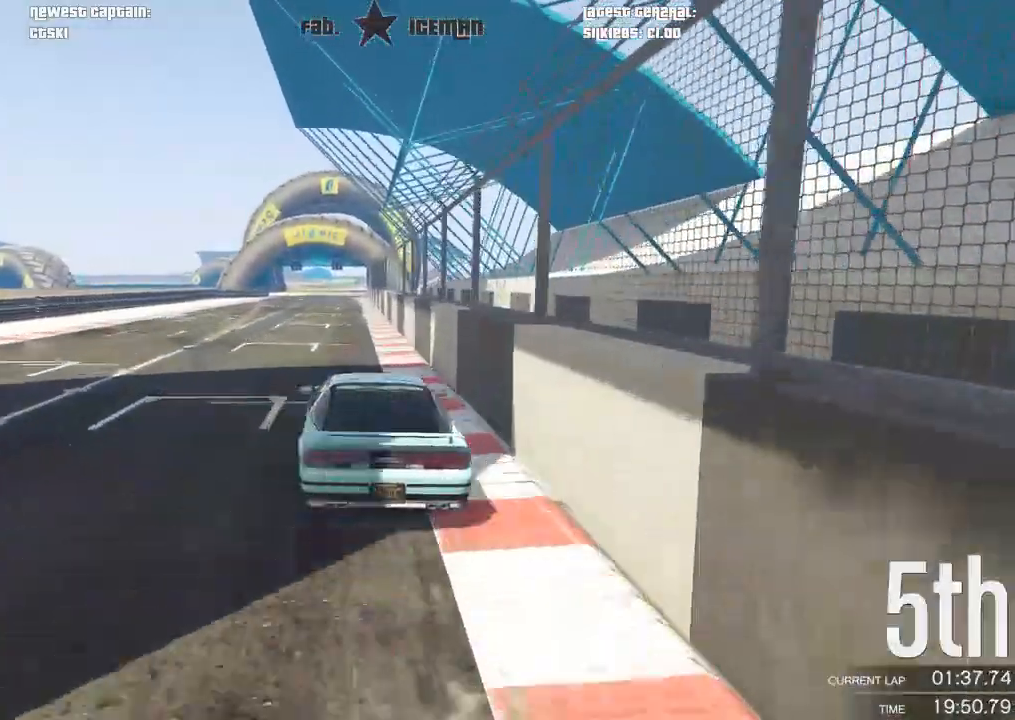
{"dt_ms": 500, "buttons": ["R2"], "left_stick": "center", "right_stick": "center", "events": []}
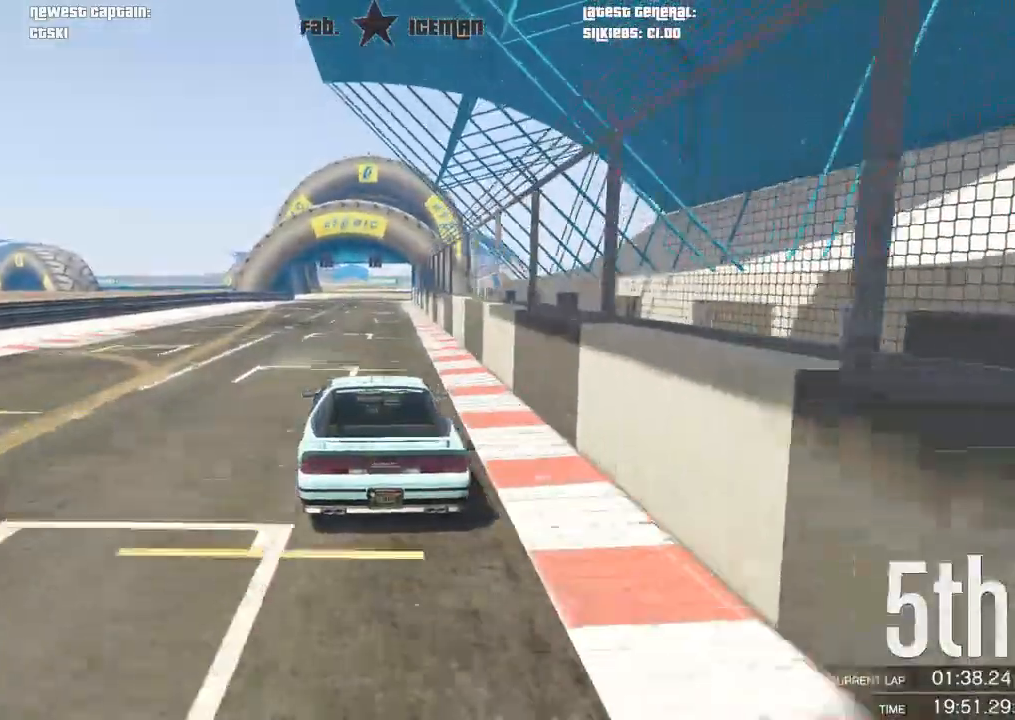
{"dt_ms": 500, "buttons": ["R2"], "left_stick": "center", "right_stick": "center", "events": []}
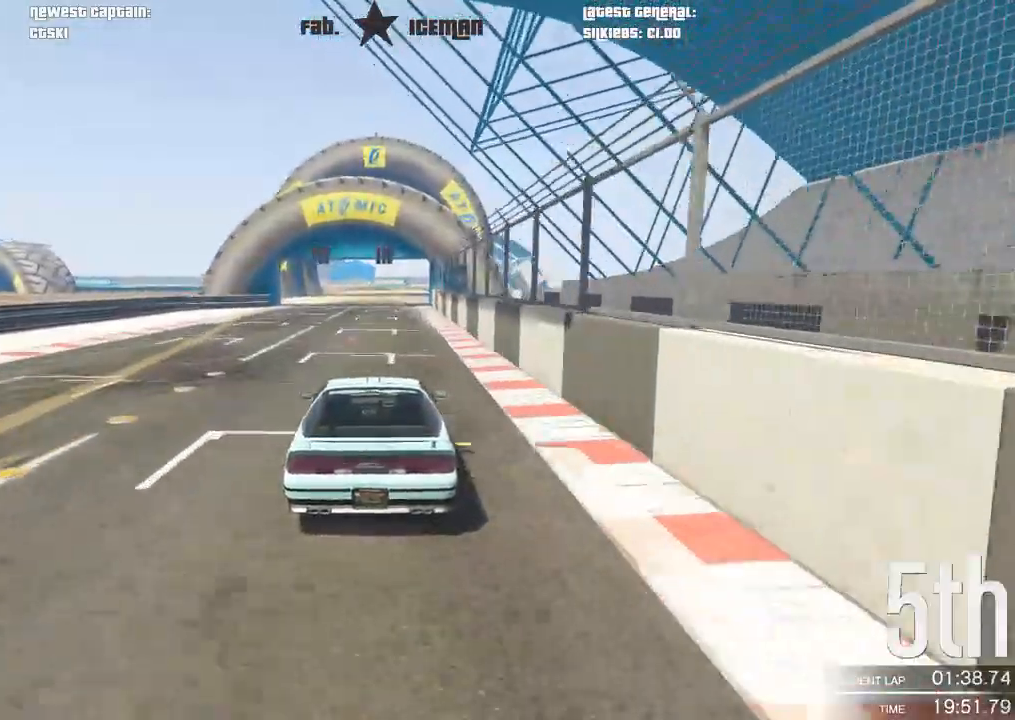
{"dt_ms": 500, "buttons": ["R2"], "left_stick": "center", "right_stick": "center", "events": [[312, "left_stick", "up-right"], [438, "left_stick", "center"]]}
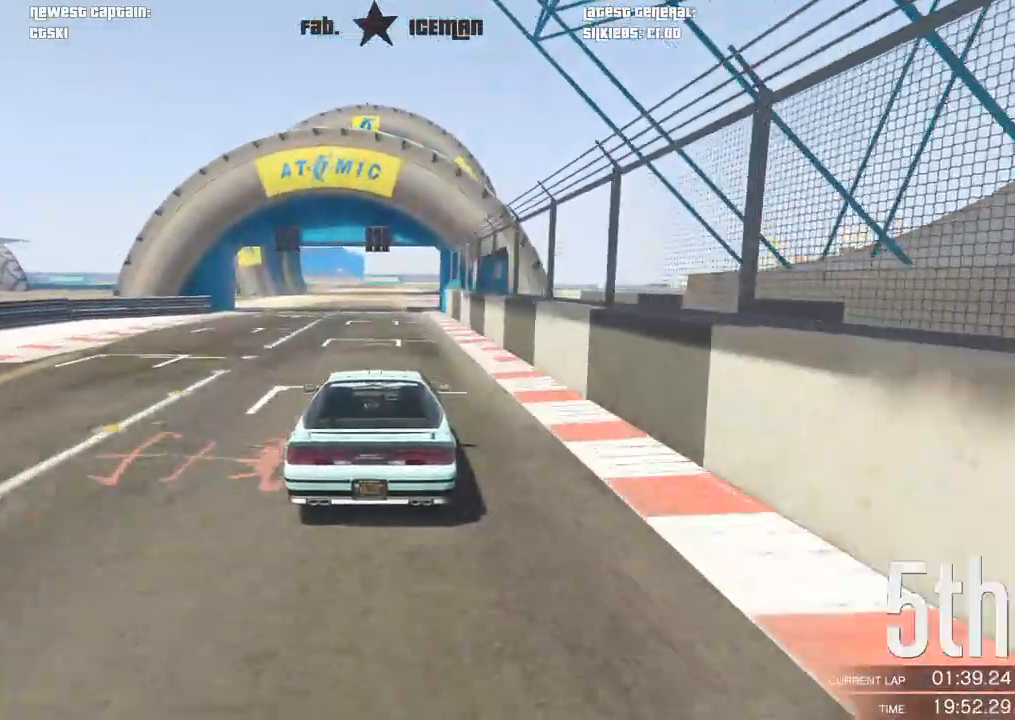
{"dt_ms": 500, "buttons": ["R2"], "left_stick": "right", "right_stick": "center", "events": [[458, "left_stick", "right"]]}
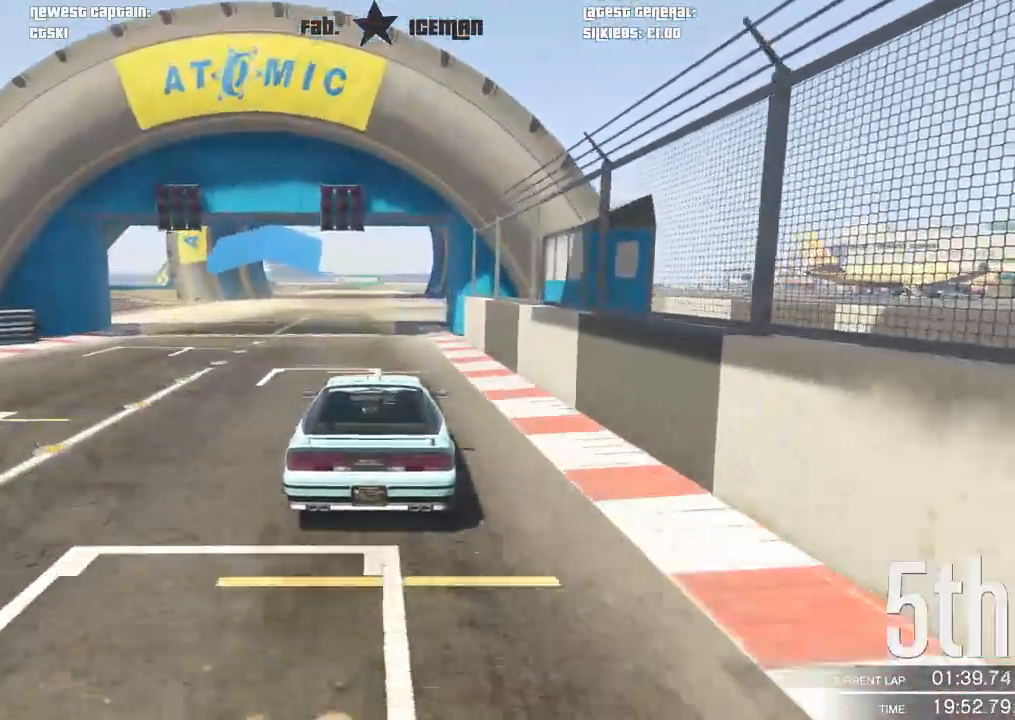
{"dt_ms": 500, "buttons": ["R2"], "left_stick": "down-left", "right_stick": "center", "events": [[104, "left_stick", "center"], [229, "left_stick", "right"], [354, "left_stick", "center"], [500, "left_stick", "down-left"]]}
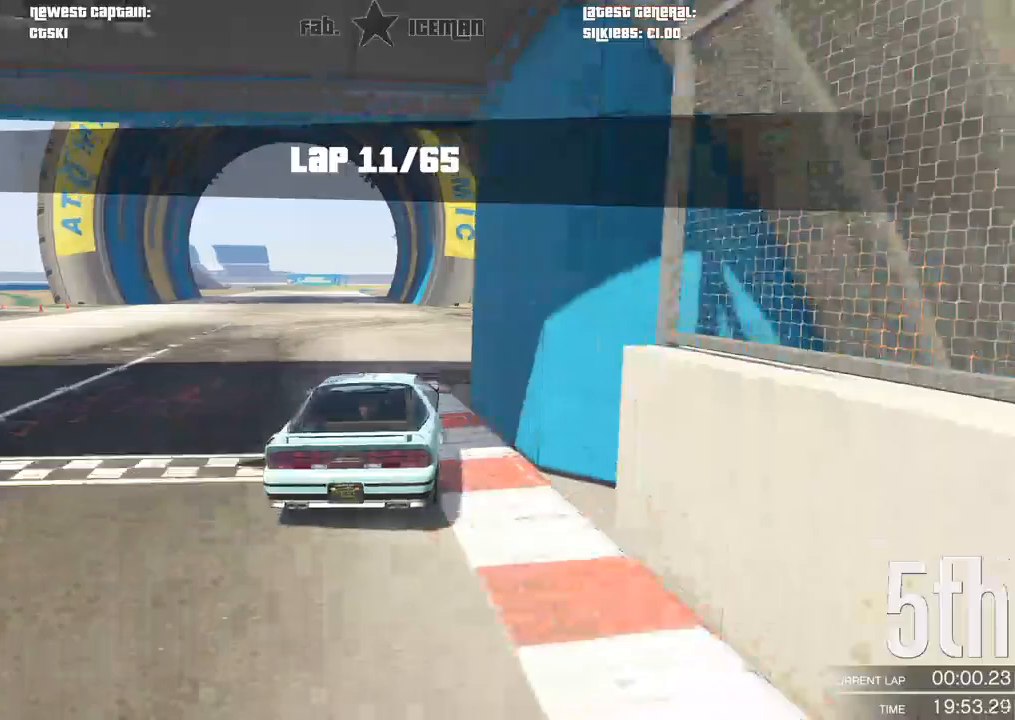
{"dt_ms": 500, "buttons": ["R2"], "left_stick": "center", "right_stick": "center", "events": [[167, "left_stick", "center"], [354, "left_stick", "left"], [500, "left_stick", "center"]]}
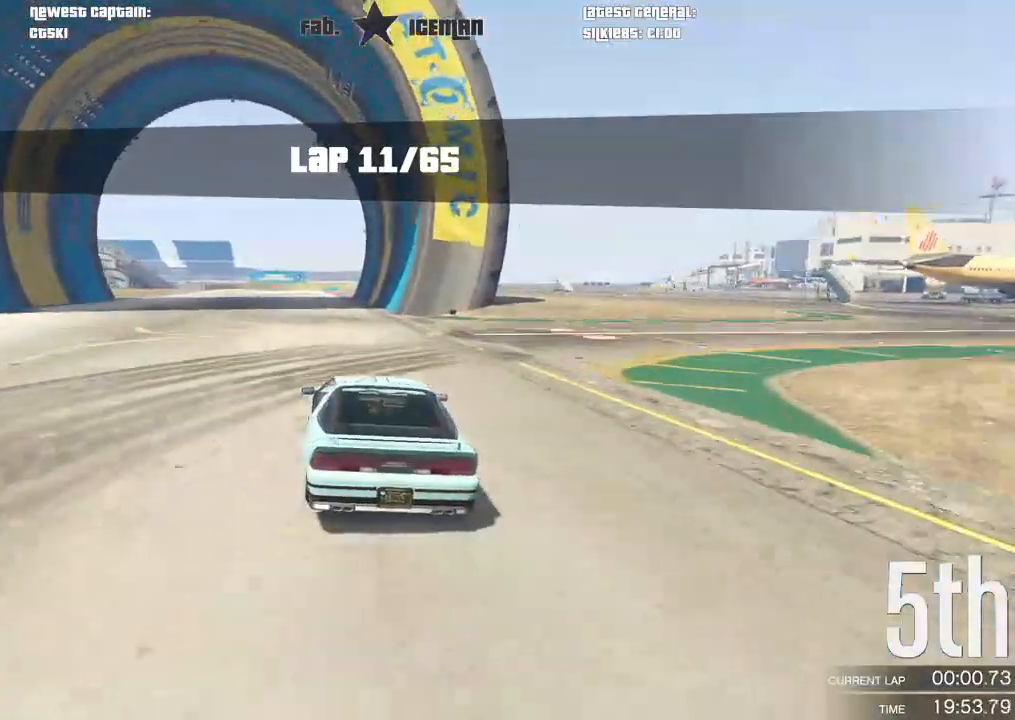
{"dt_ms": 500, "buttons": ["R2", "R3"], "left_stick": "center", "right_stick": "center", "events": [[146, "left_stick", "down-left"], [271, "left_stick", "center"], [417, "left_stick", "down-left"], [479, "R3", "down"], [479, "left_stick", "center"]]}
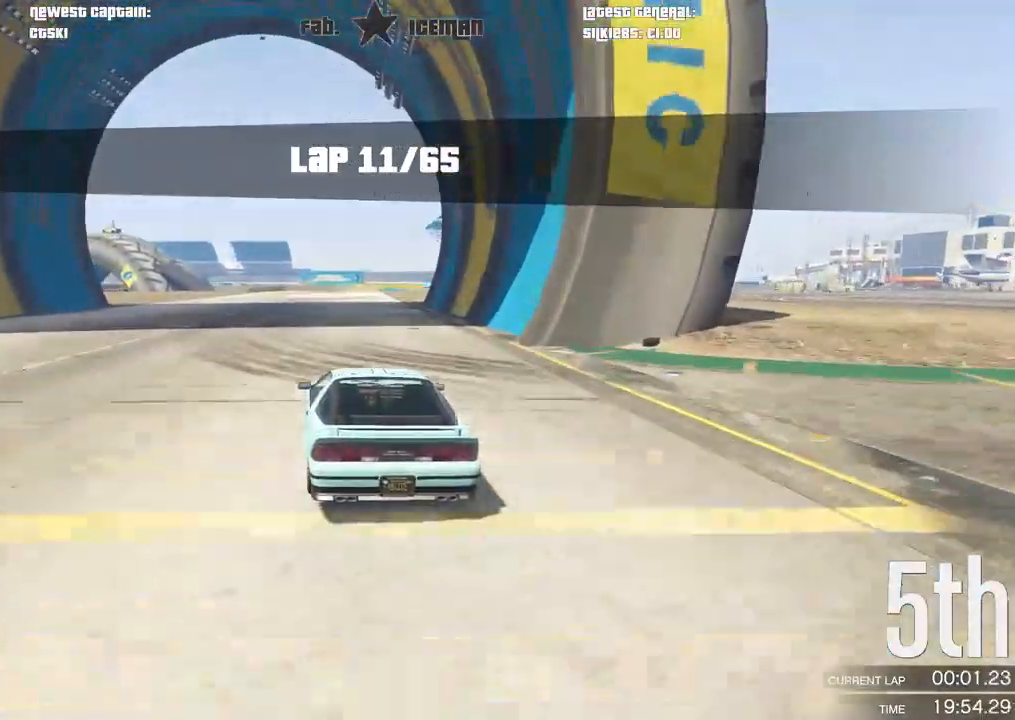
{"dt_ms": 500, "buttons": ["R2", "R3"], "left_stick": "center", "right_stick": "center", "events": []}
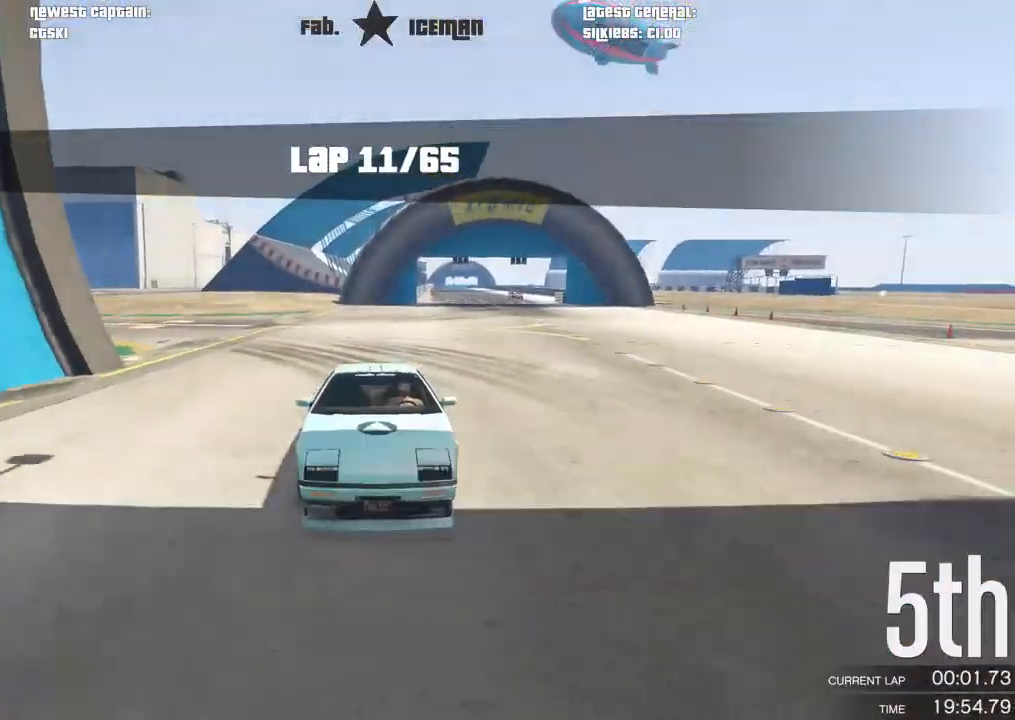
{"dt_ms": 500, "buttons": ["R2"], "left_stick": "center", "right_stick": "center", "events": [[21, "R3", "up"]]}
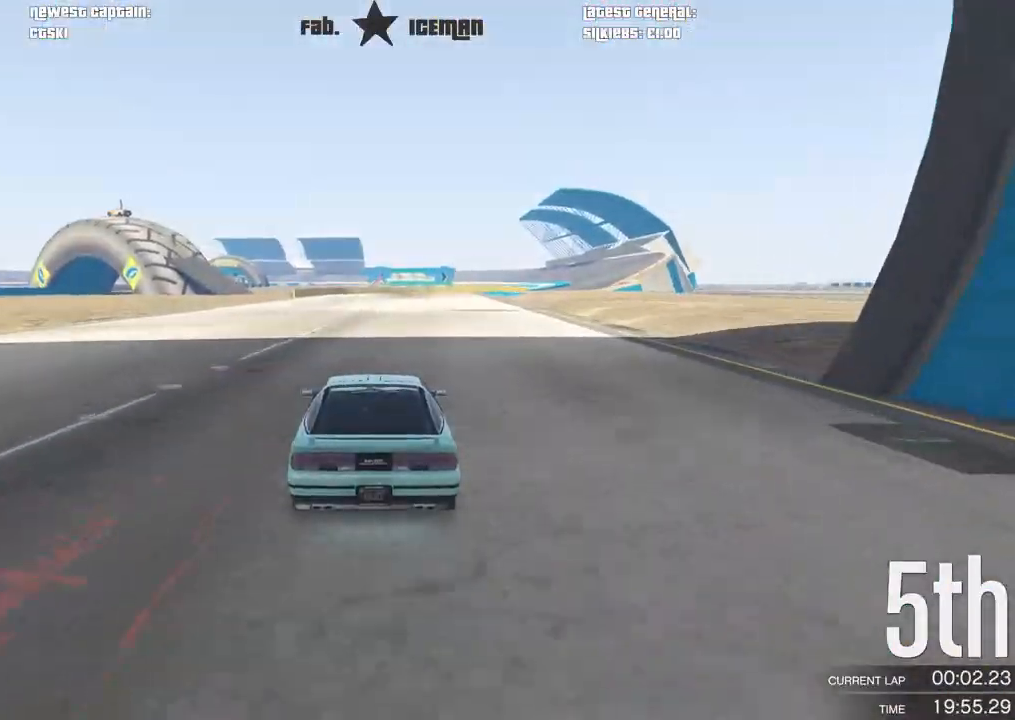
{"dt_ms": 500, "buttons": ["R2"], "left_stick": "center", "right_stick": "center", "events": []}
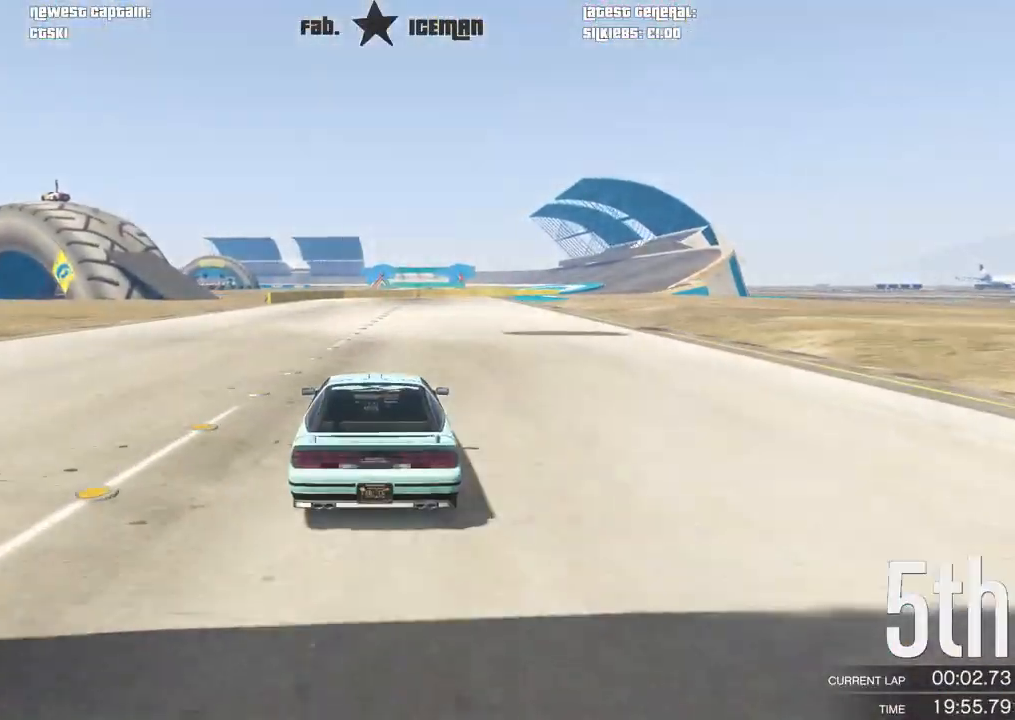
{"dt_ms": 500, "buttons": ["R2"], "left_stick": "center", "right_stick": "center", "events": [[229, "left_stick", "right"], [354, "left_stick", "center"]]}
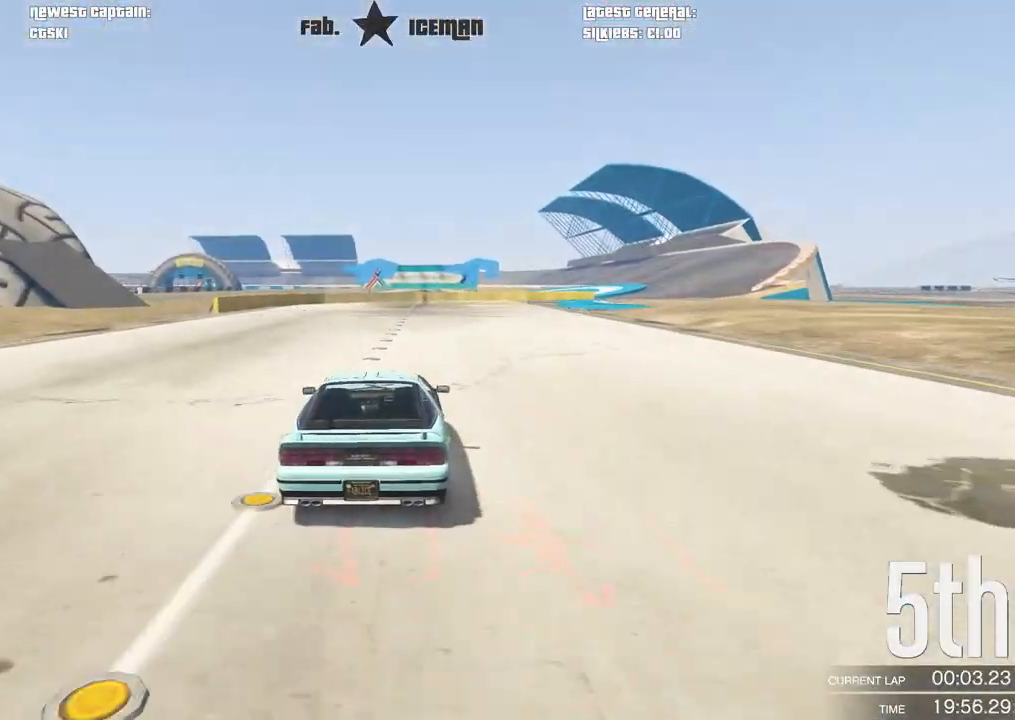
{"dt_ms": 500, "buttons": ["R2"], "left_stick": "center", "right_stick": "center", "events": [[21, "left_stick", "right"], [167, "left_stick", "center"], [333, "left_stick", "right"], [458, "left_stick", "center"]]}
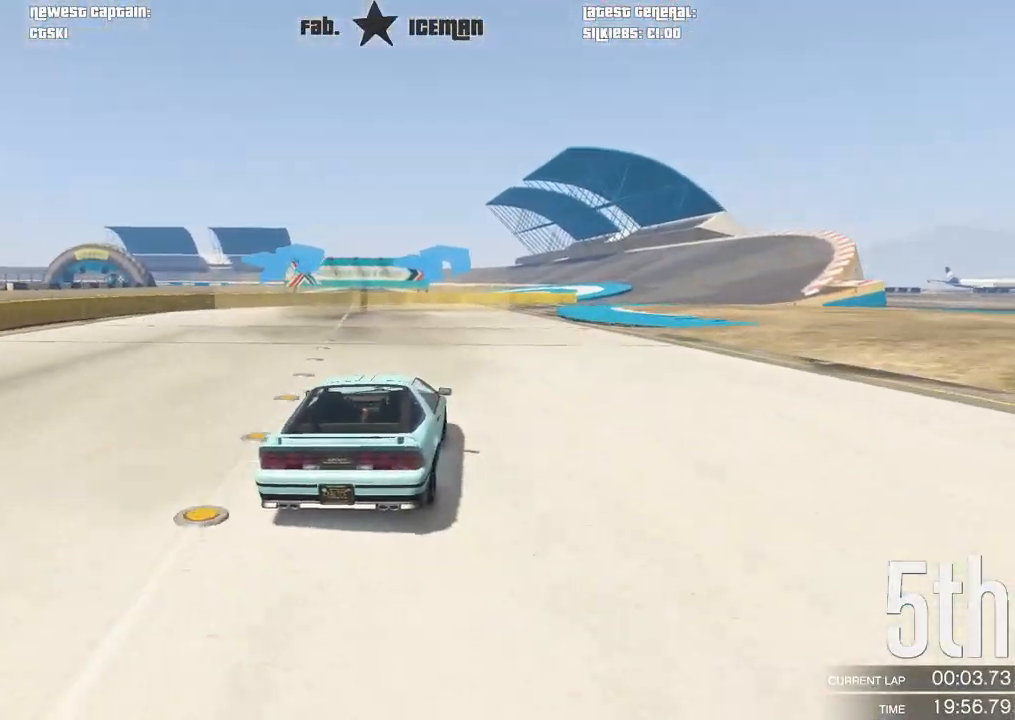
{"dt_ms": 500, "buttons": ["R2"], "left_stick": "center", "right_stick": "center", "events": [[167, "left_stick", "right"], [312, "left_stick", "center"]]}
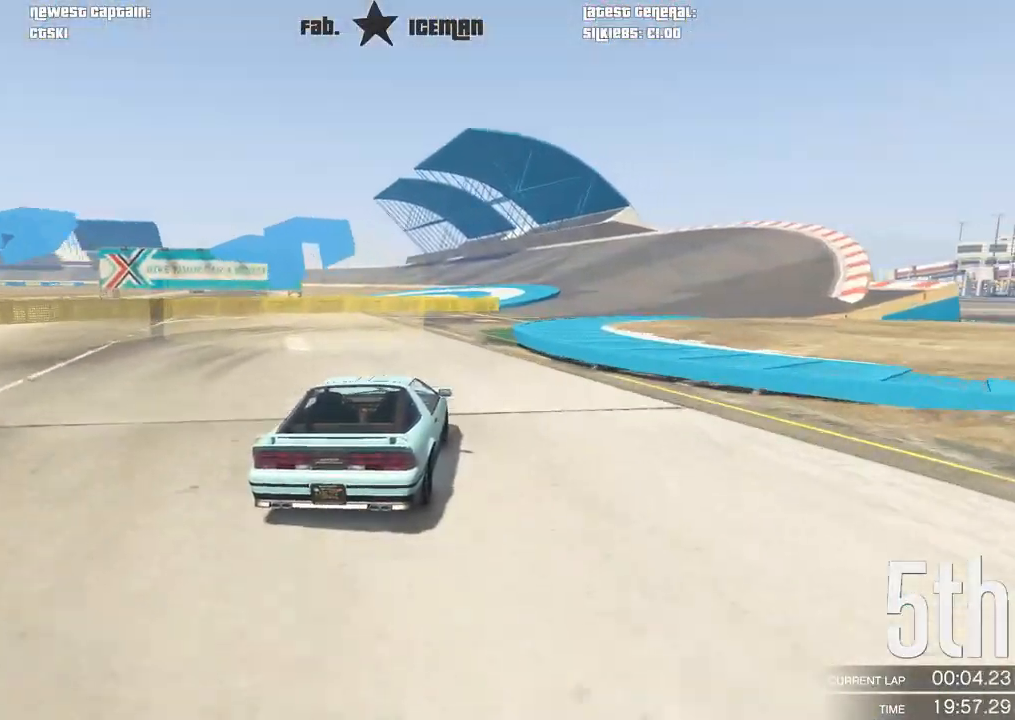
{"dt_ms": 500, "buttons": ["R2"], "left_stick": "right", "right_stick": "center", "events": [[21, "left_stick", "right"], [167, "left_stick", "center"], [312, "left_stick", "right"]]}
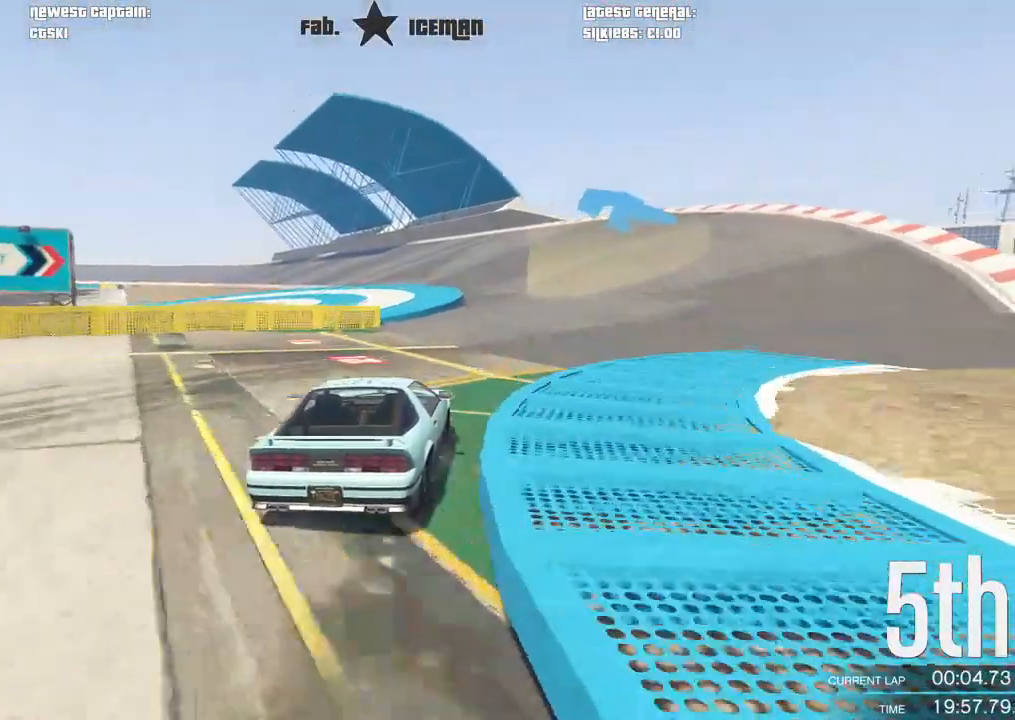
{"dt_ms": 500, "buttons": ["R2"], "left_stick": "center", "right_stick": "center", "events": [[21, "left_stick", "center"], [354, "left_stick", "down-left"], [500, "left_stick", "center"]]}
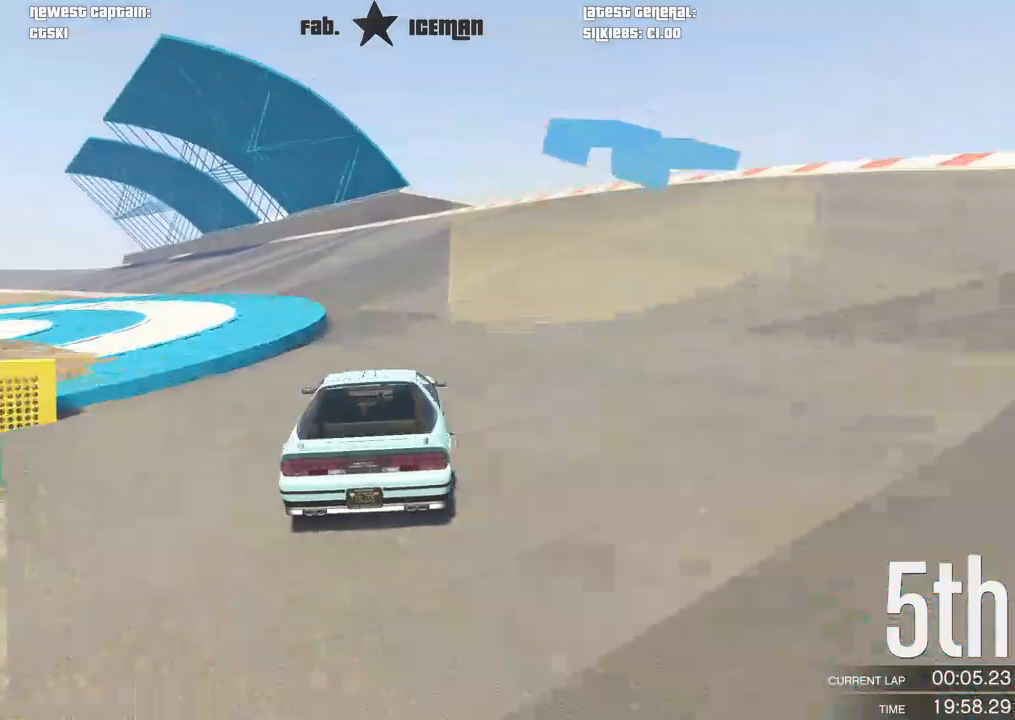
{"dt_ms": 500, "buttons": ["R2", "DPAD_DOWN"], "left_stick": "down-left", "right_stick": "center", "events": [[104, "left_stick", "down-left"], [271, "left_stick", "center"], [396, "left_stick", "down-left"], [479, "DPAD_DOWN", "down"]]}
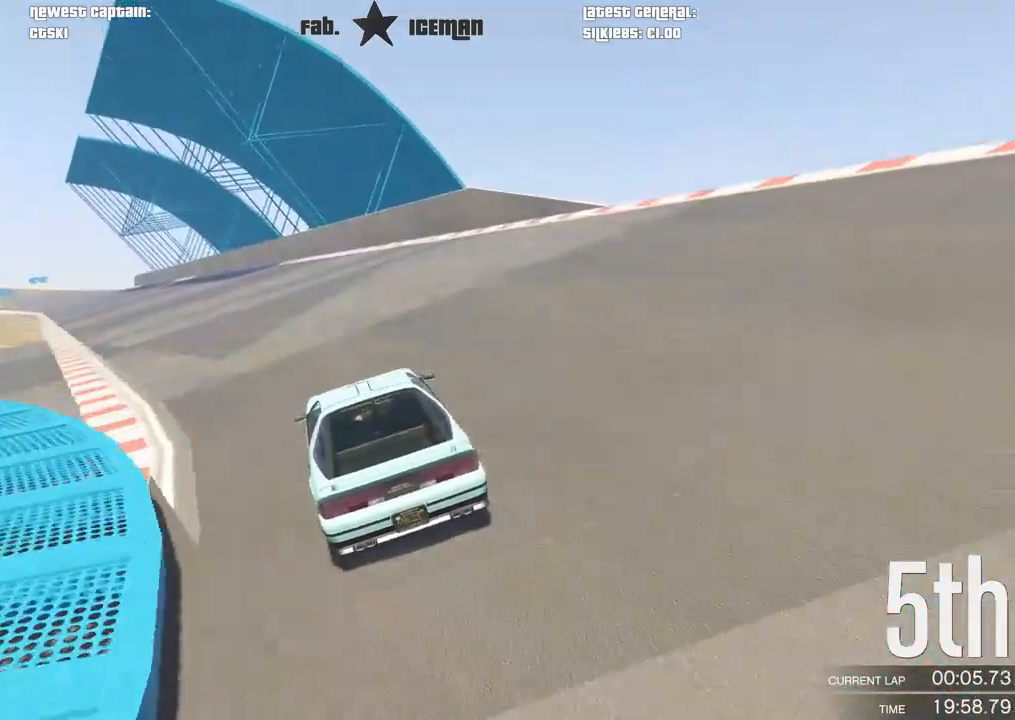
{"dt_ms": 500, "buttons": ["R2"], "left_stick": "center", "right_stick": "center", "events": [[42, "DPAD_DOWN", "up"], [42, "left_stick", "center"], [208, "left_stick", "down-left"], [292, "left_stick", "center"]]}
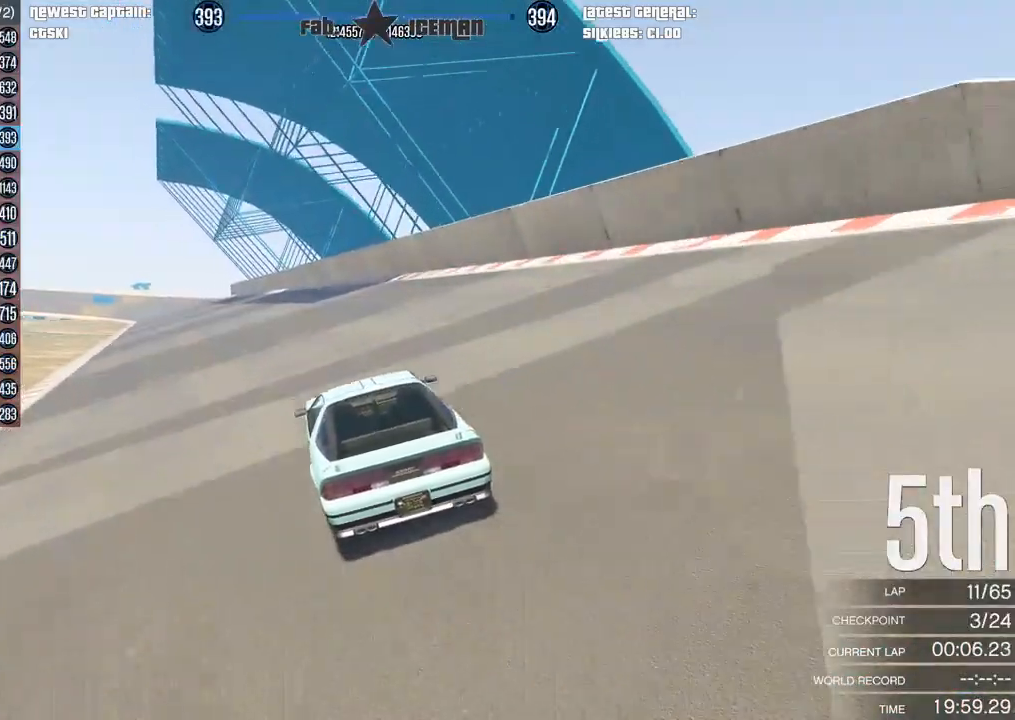
{"dt_ms": 500, "buttons": ["R2"], "left_stick": "center", "right_stick": "center", "events": [[21, "left_stick", "down-left"], [125, "left_stick", "center"]]}